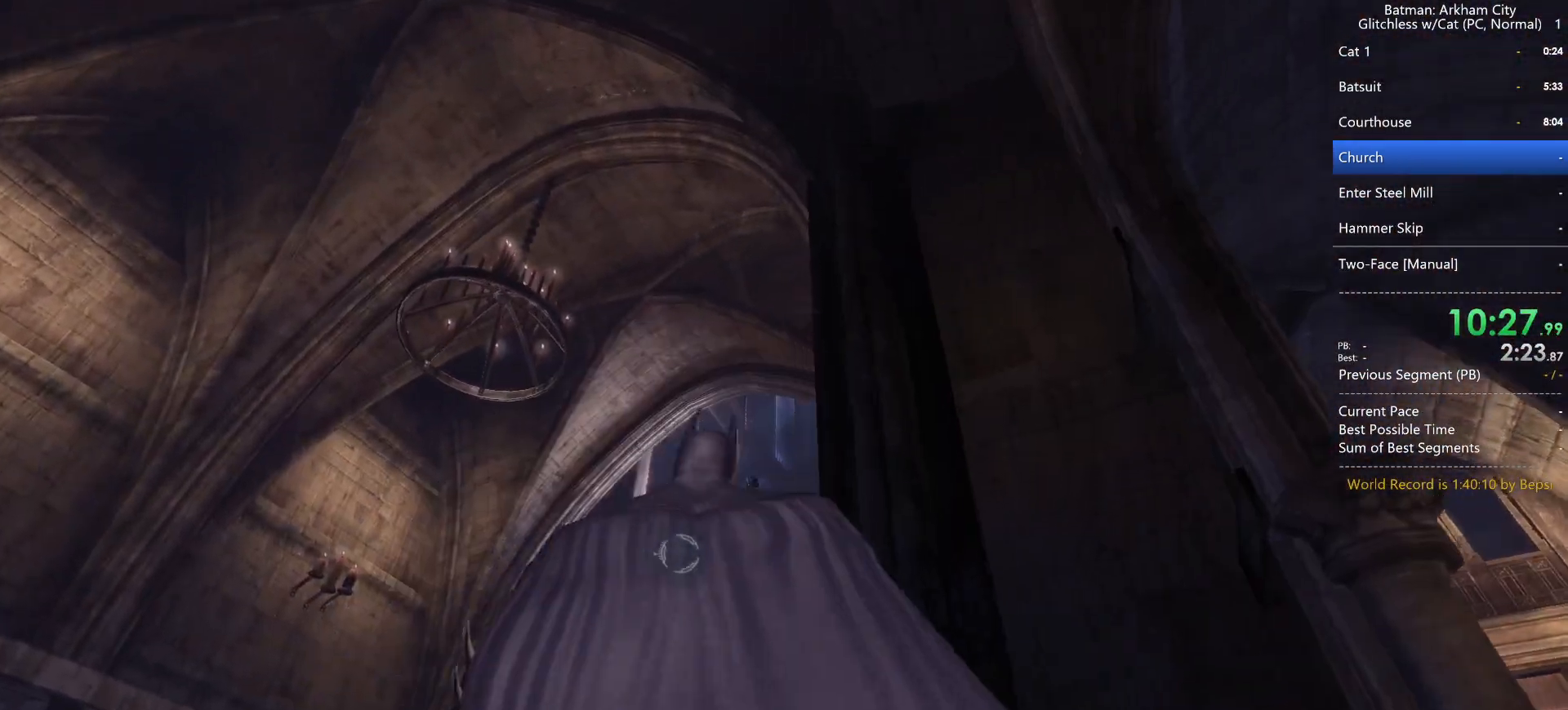
Gameplay with keyboard and mouse; each line is a JSON object with the keys and mouse buttons held at the frame after it. "events" lists presses ("down") and releases ("up") of "1", "2", "3", "4", "5", "a", "alt", "c", "caps_lock", "ctrl", "d", "e", "f", "g", "q", "r", "s", "shift", "space", "t", "tab", "v", "w", "x", "z", "mouse_left" and "mouse_right" between this image and that frame as [ms after this image, input, new state], when the widget could be followed in between. "mouse_left", "mouse_right" = the "left", "right" buttons of the "mouse" list. No other keys are recorded. "mouse_move" is the direction in which the mouse moves at that frame (one of eight, or "still"), when it could be read. Not read: mouse_wheel.
{"keys": ["space", "w"], "mouse": [], "mouse_move": "still", "events": [[33, "f", "up"], [133, "space", "down"]]}
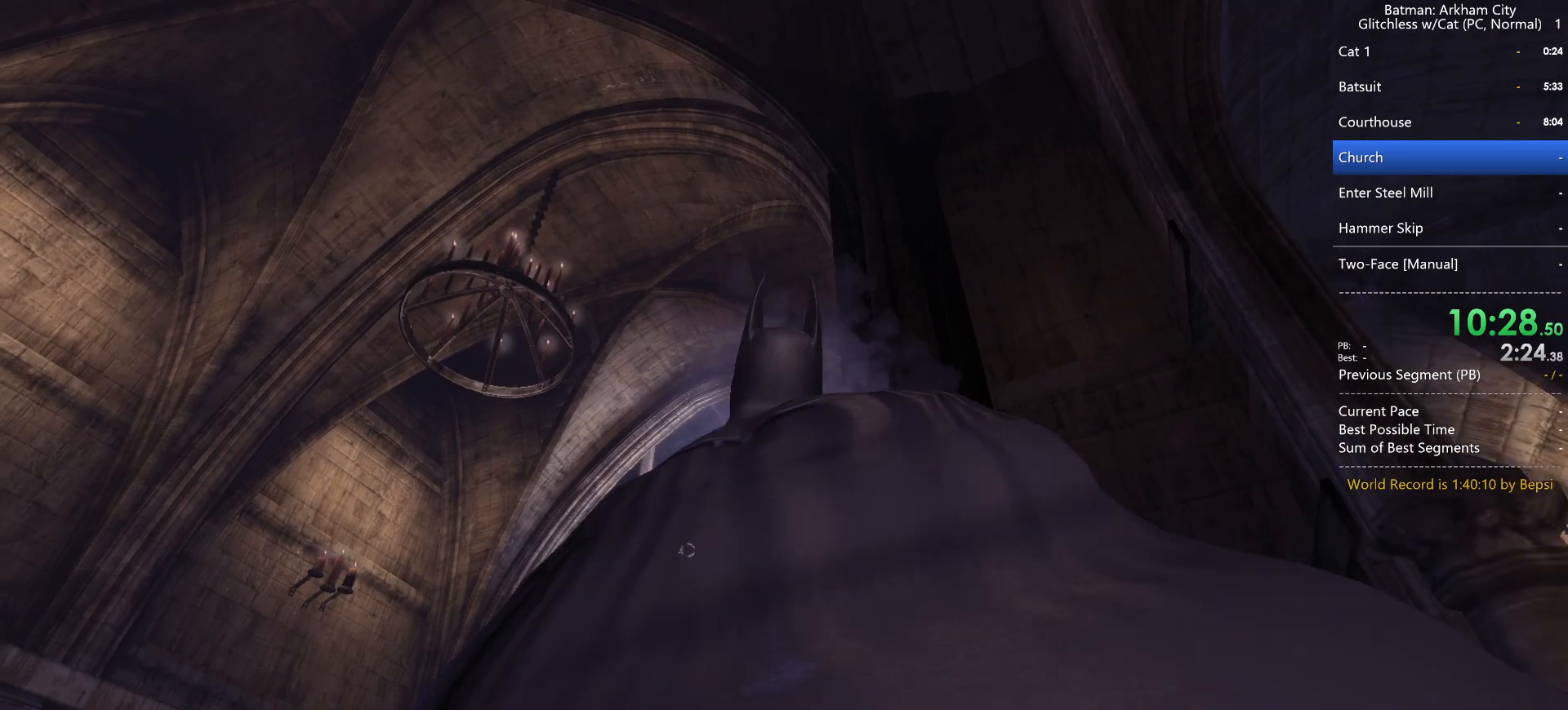
{"keys": ["w"], "mouse": [], "mouse_move": "still", "events": [[283, "space", "up"]]}
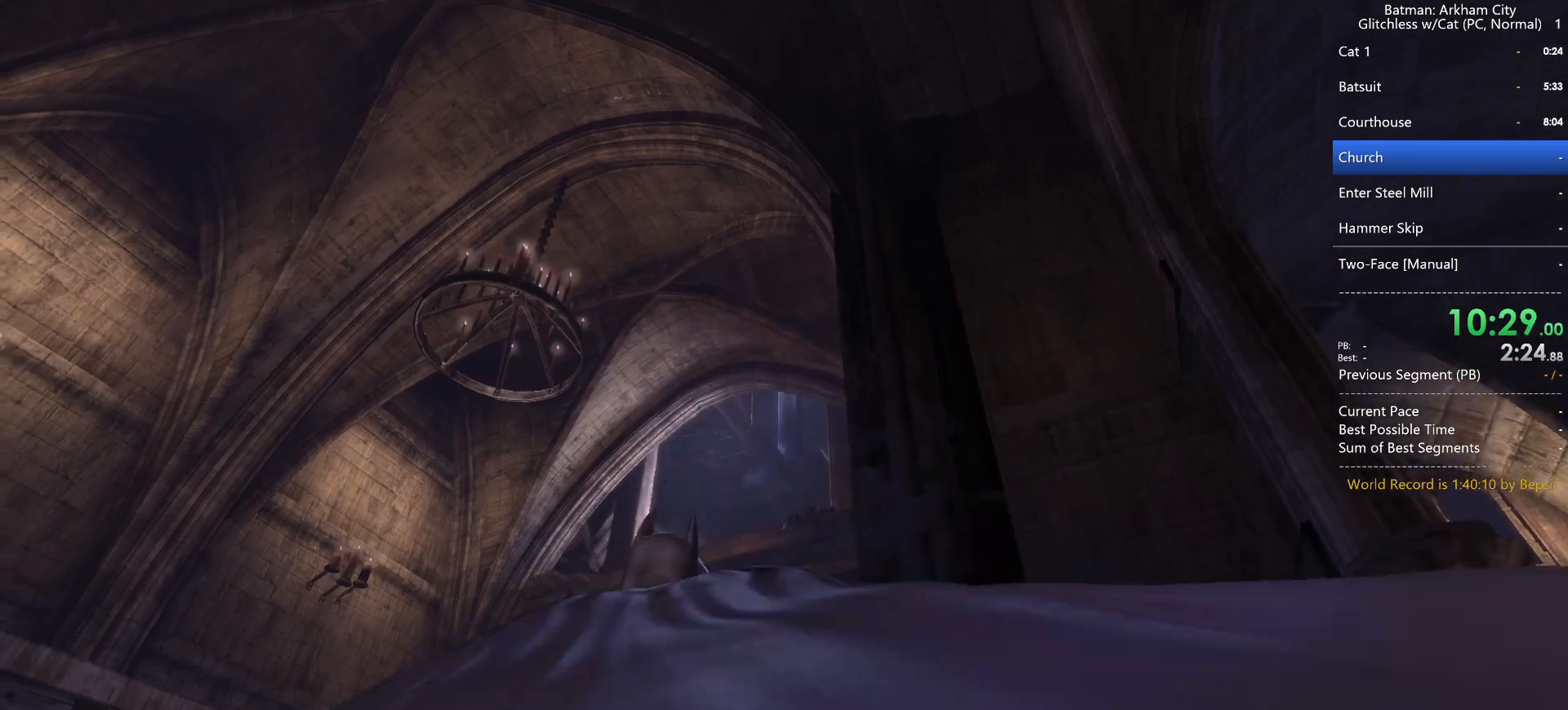
{"keys": ["w"], "mouse": [], "mouse_move": "still", "events": []}
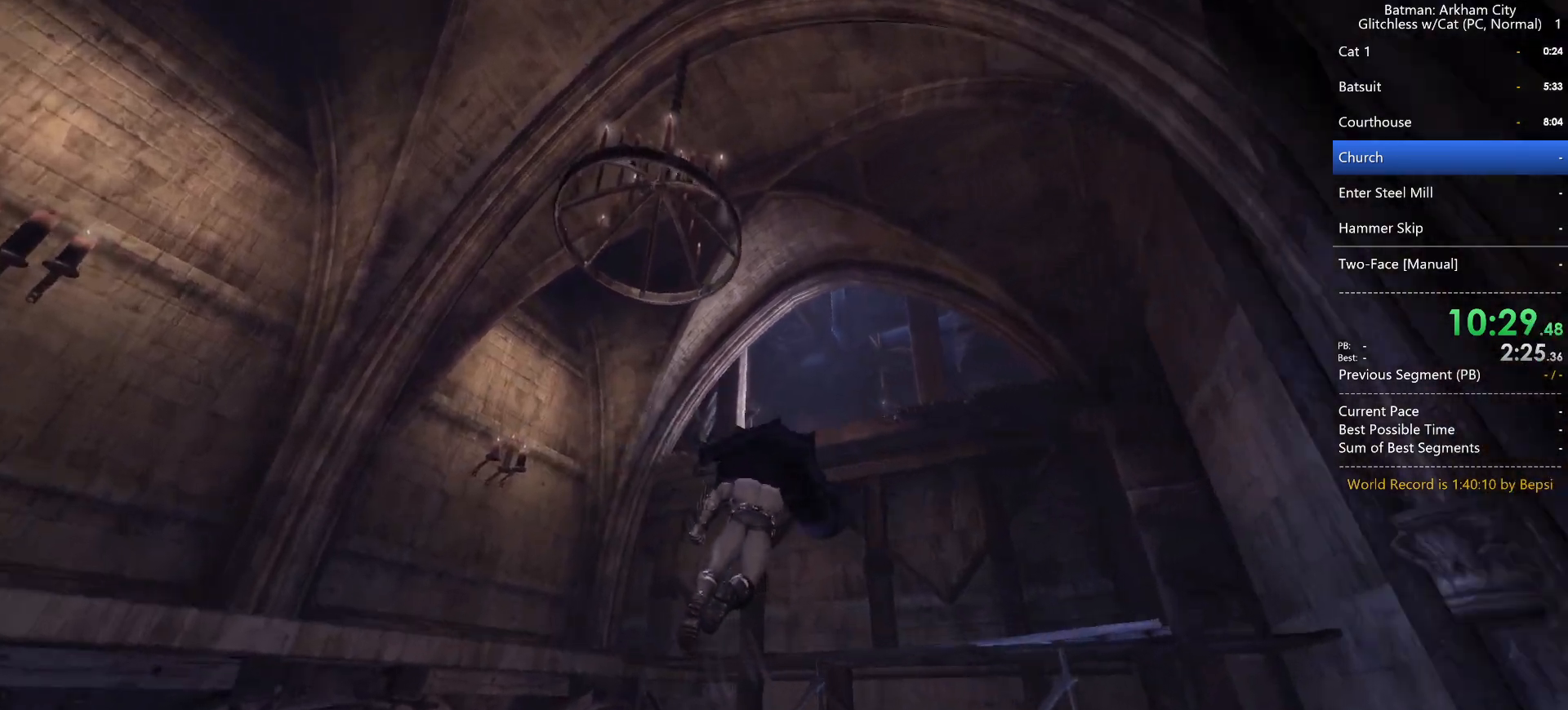
{"keys": ["w"], "mouse": [], "mouse_move": "still", "events": []}
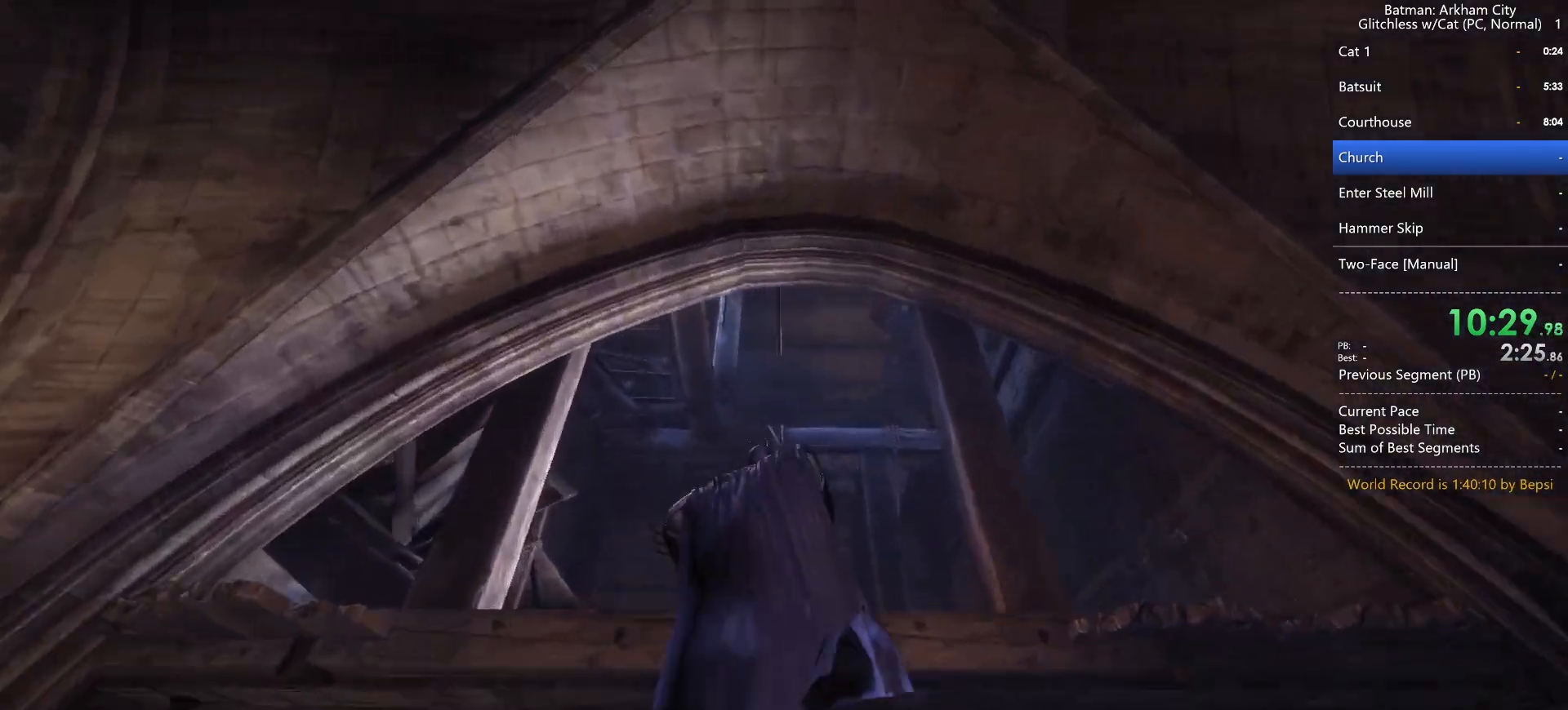
{"keys": ["2", "w"], "mouse": [], "mouse_move": "still", "events": [[433, "2", "down"]]}
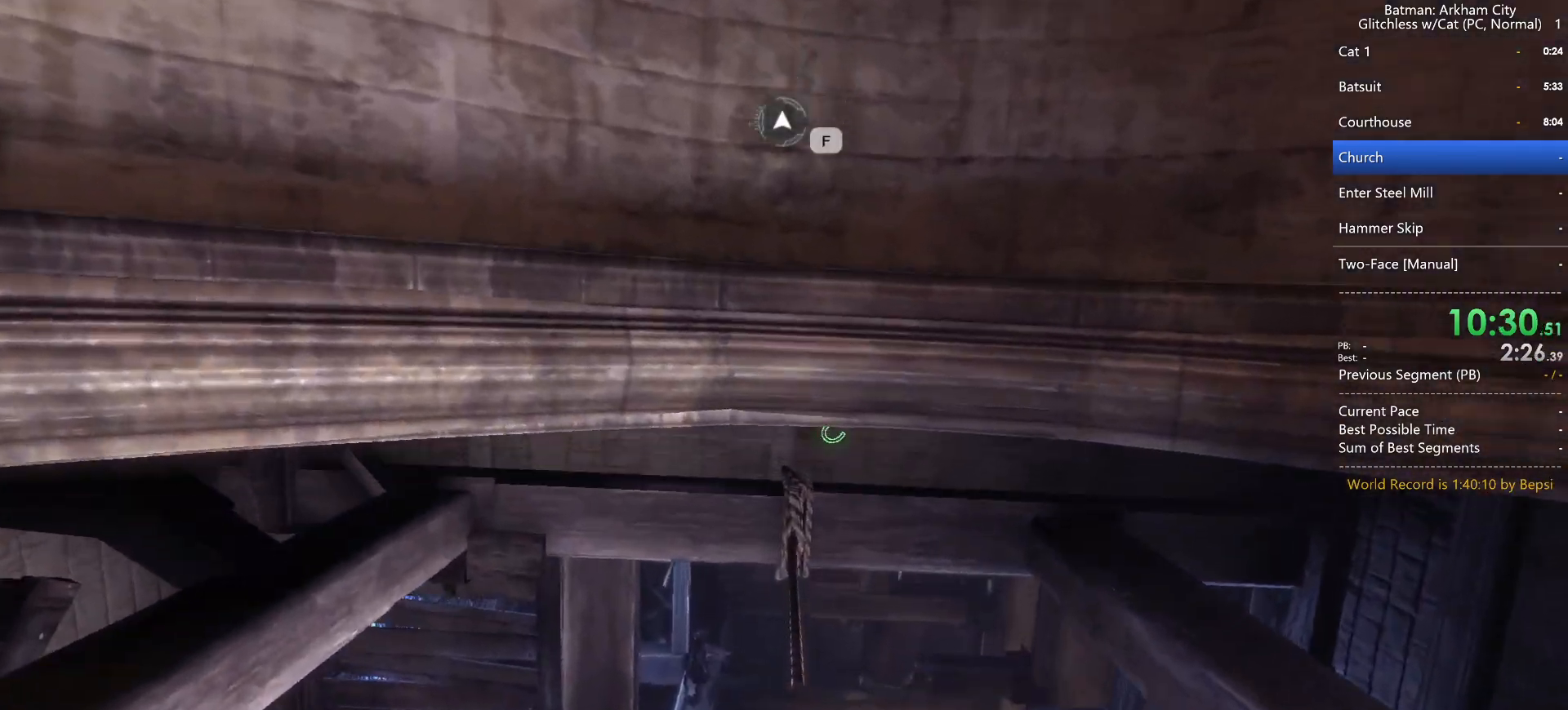
{"keys": ["w"], "mouse": [], "mouse_move": "left", "events": [[33, "2", "up"], [117, "2", "down"], [217, "2", "up"], [267, "2", "down"], [350, "2", "up"]]}
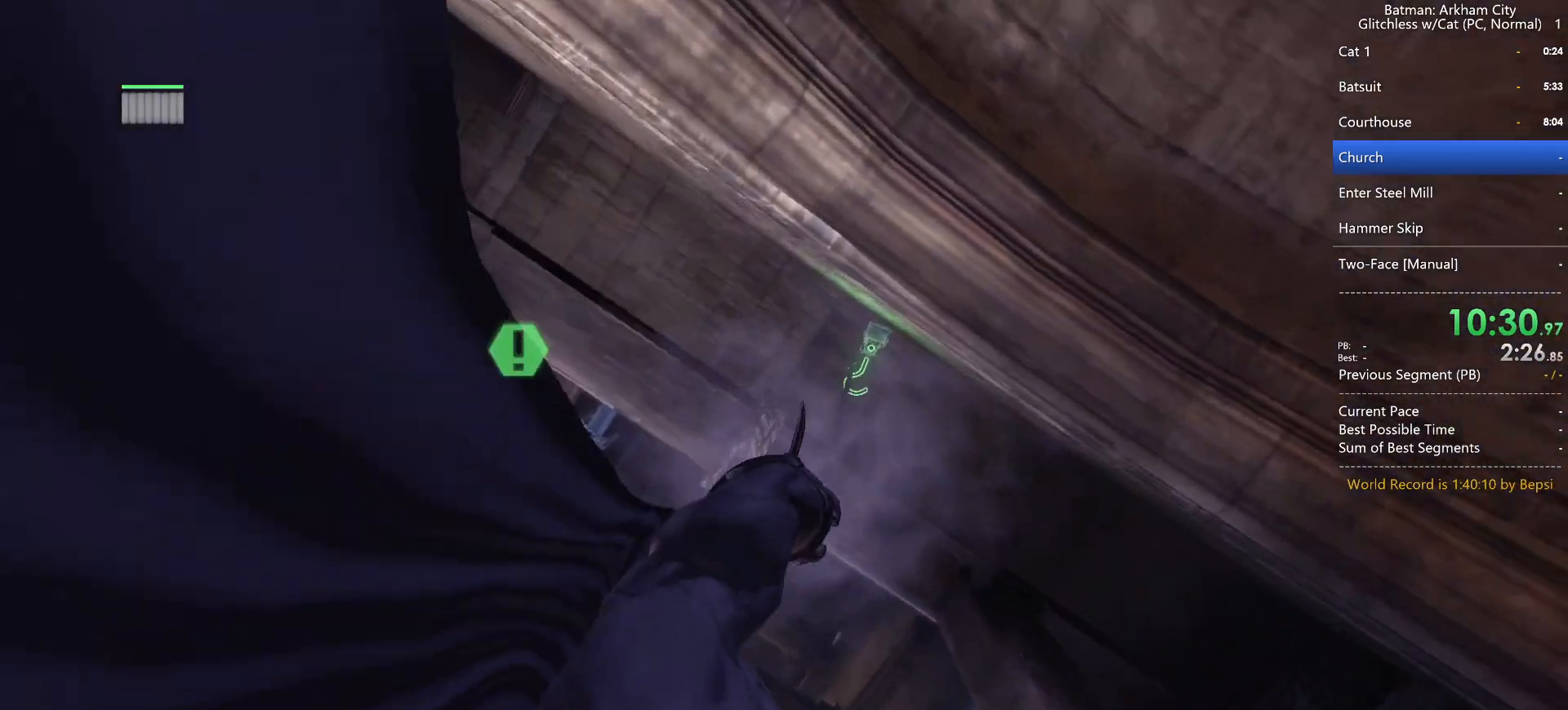
{"keys": ["w"], "mouse": [], "mouse_move": "still", "events": [[267, "z", "down"], [417, "z", "up"]]}
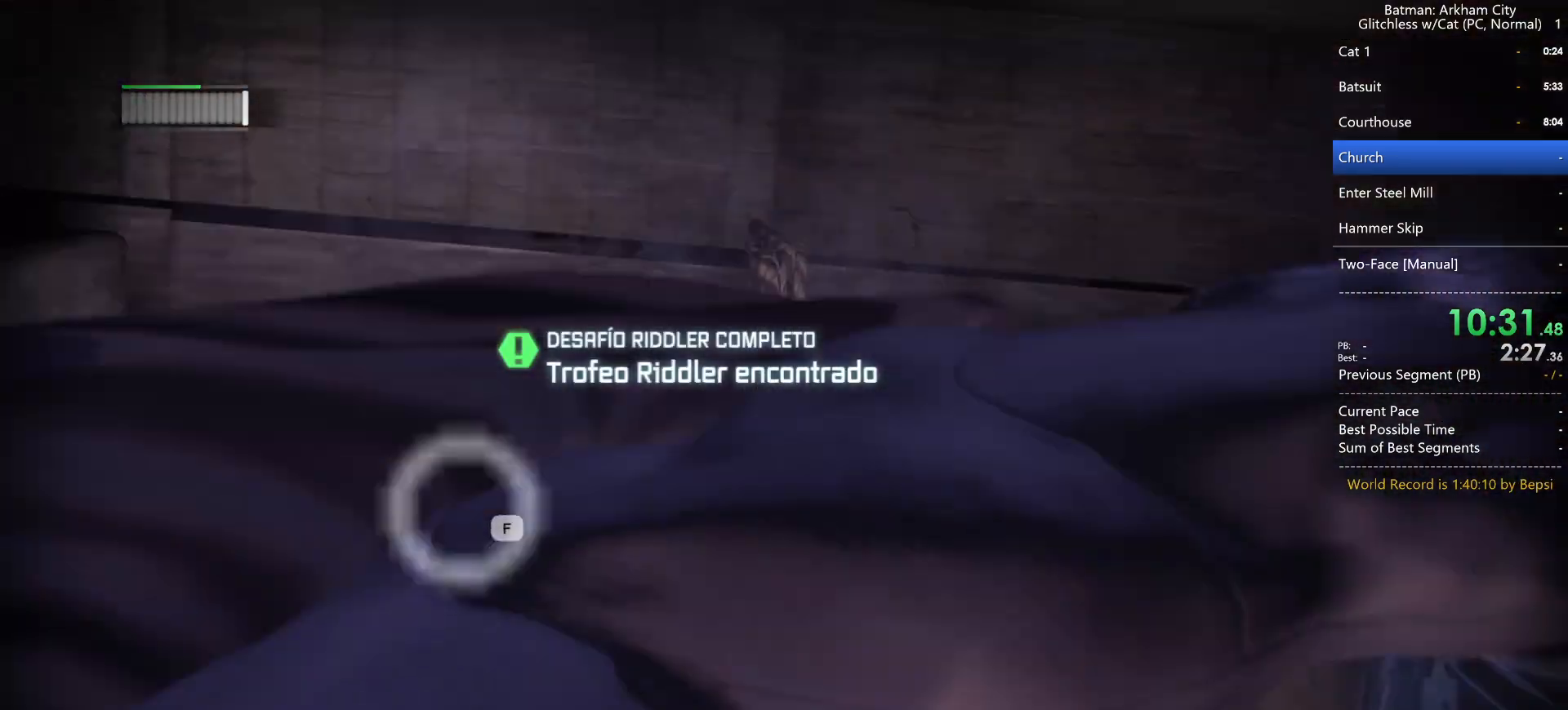
{"keys": ["w"], "mouse": [], "mouse_move": "still", "events": [[300, "f", "down"], [350, "f", "up"]]}
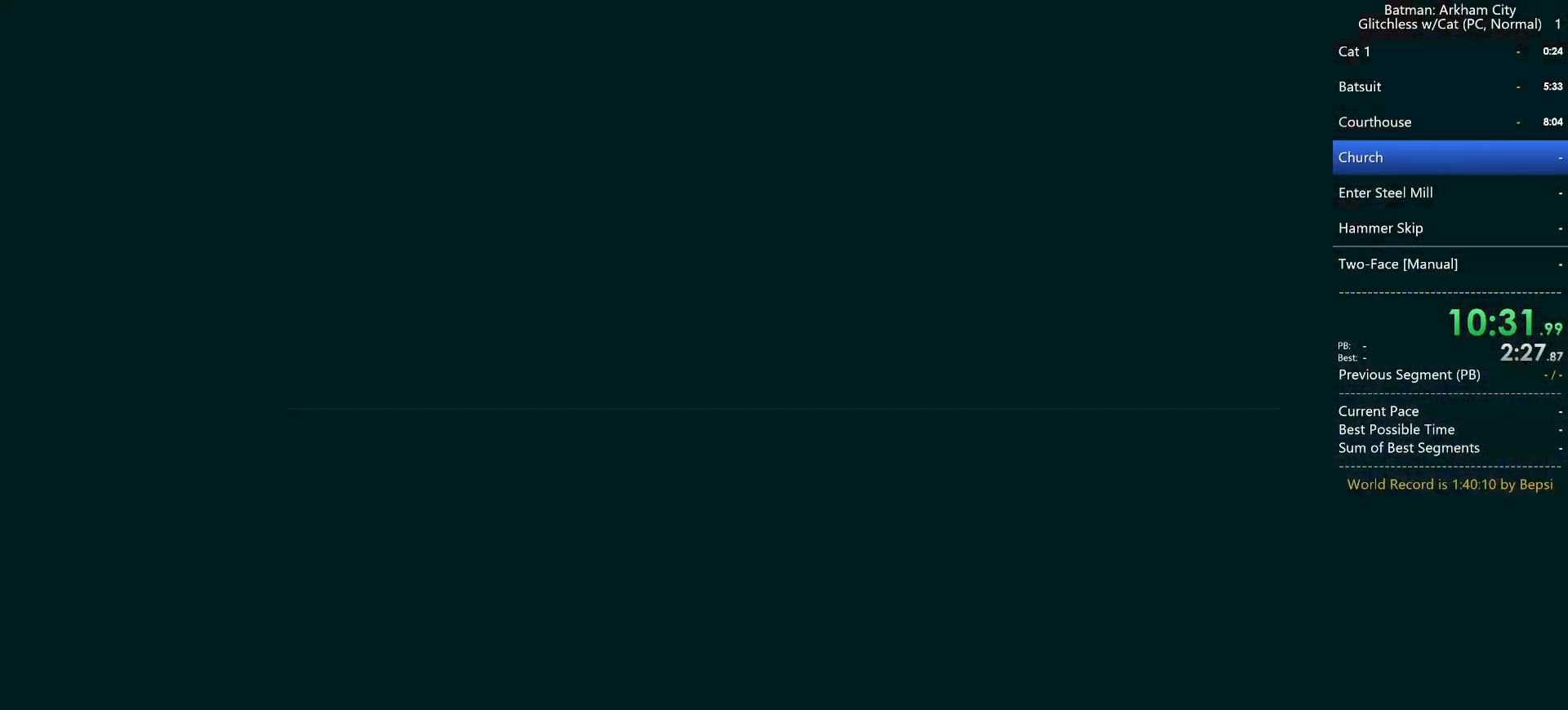
{"keys": ["w"], "mouse": [], "mouse_move": "still", "events": []}
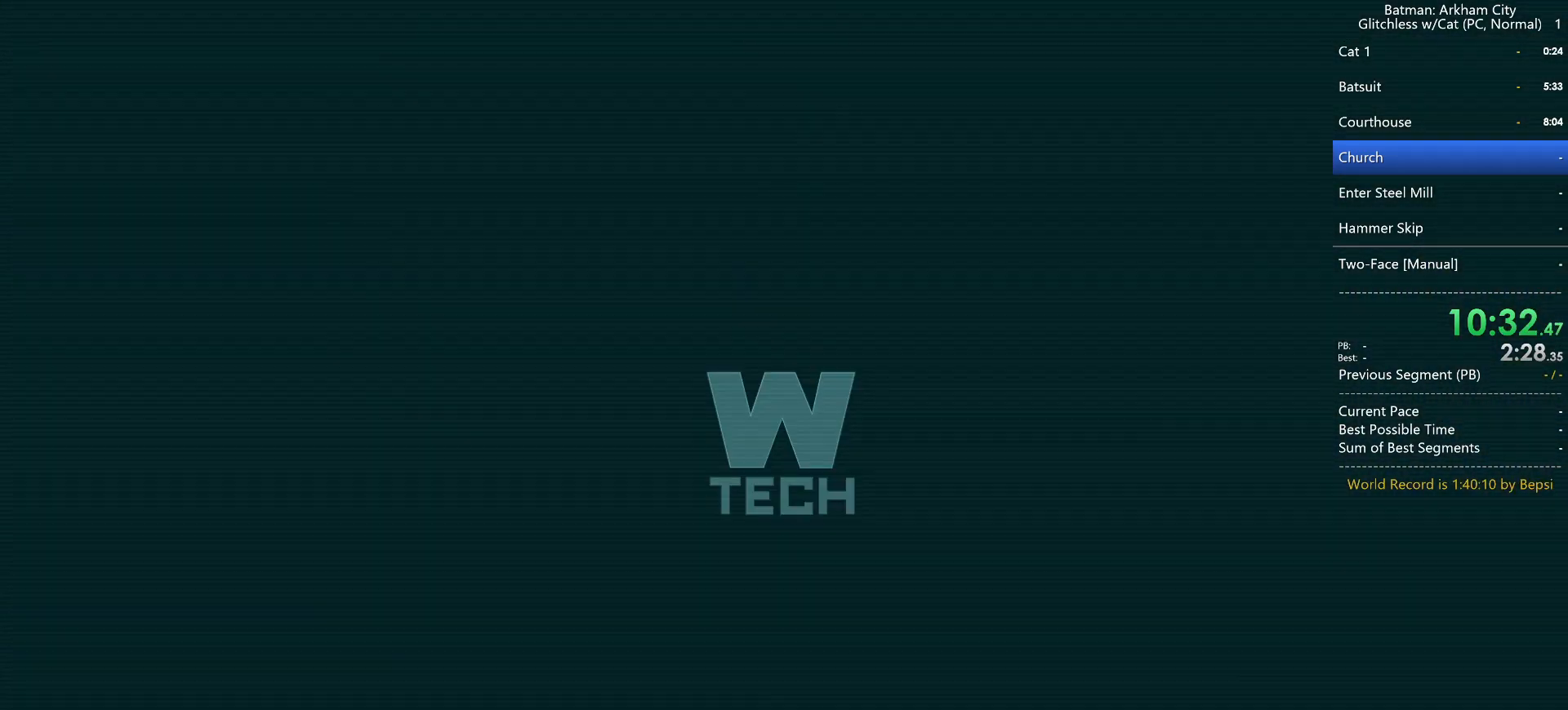
{"keys": ["space", "w"], "mouse": [], "mouse_move": "still", "events": [[183, "tab", "down"], [233, "tab", "up"], [267, "space", "down"]]}
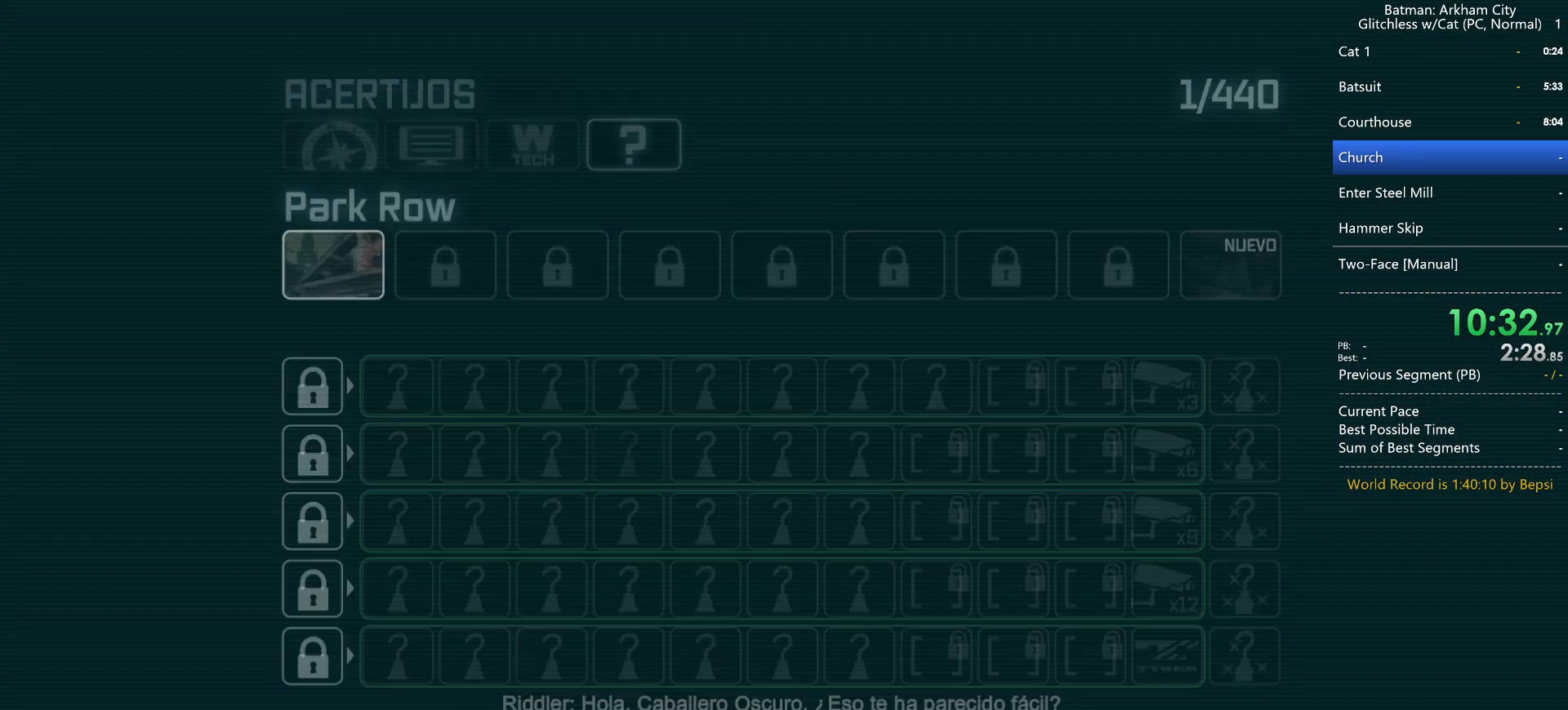
{"keys": ["space", "w"], "mouse": [], "mouse_move": "still", "events": []}
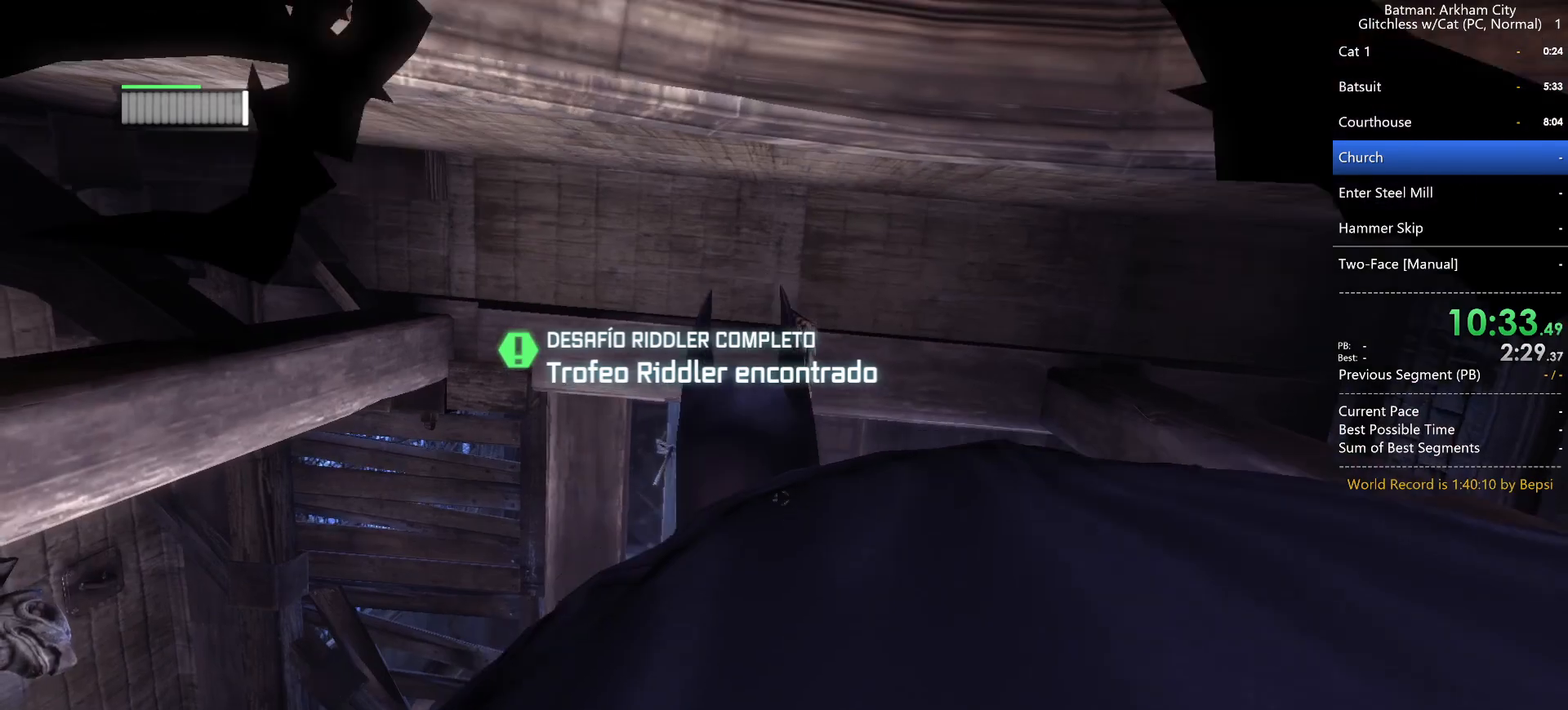
{"keys": ["space", "w"], "mouse": [], "mouse_move": "still", "events": []}
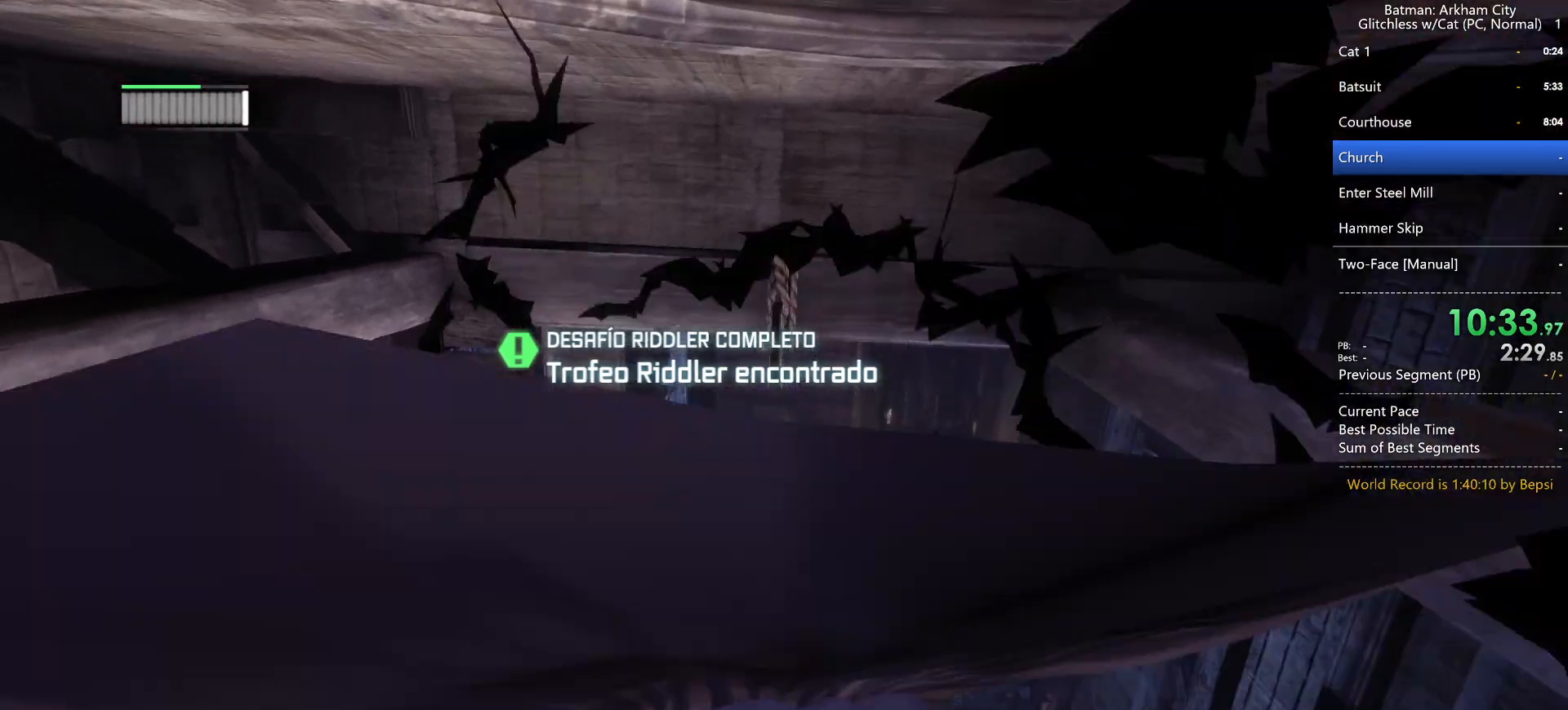
{"keys": ["space", "w"], "mouse": [], "mouse_move": "still", "events": []}
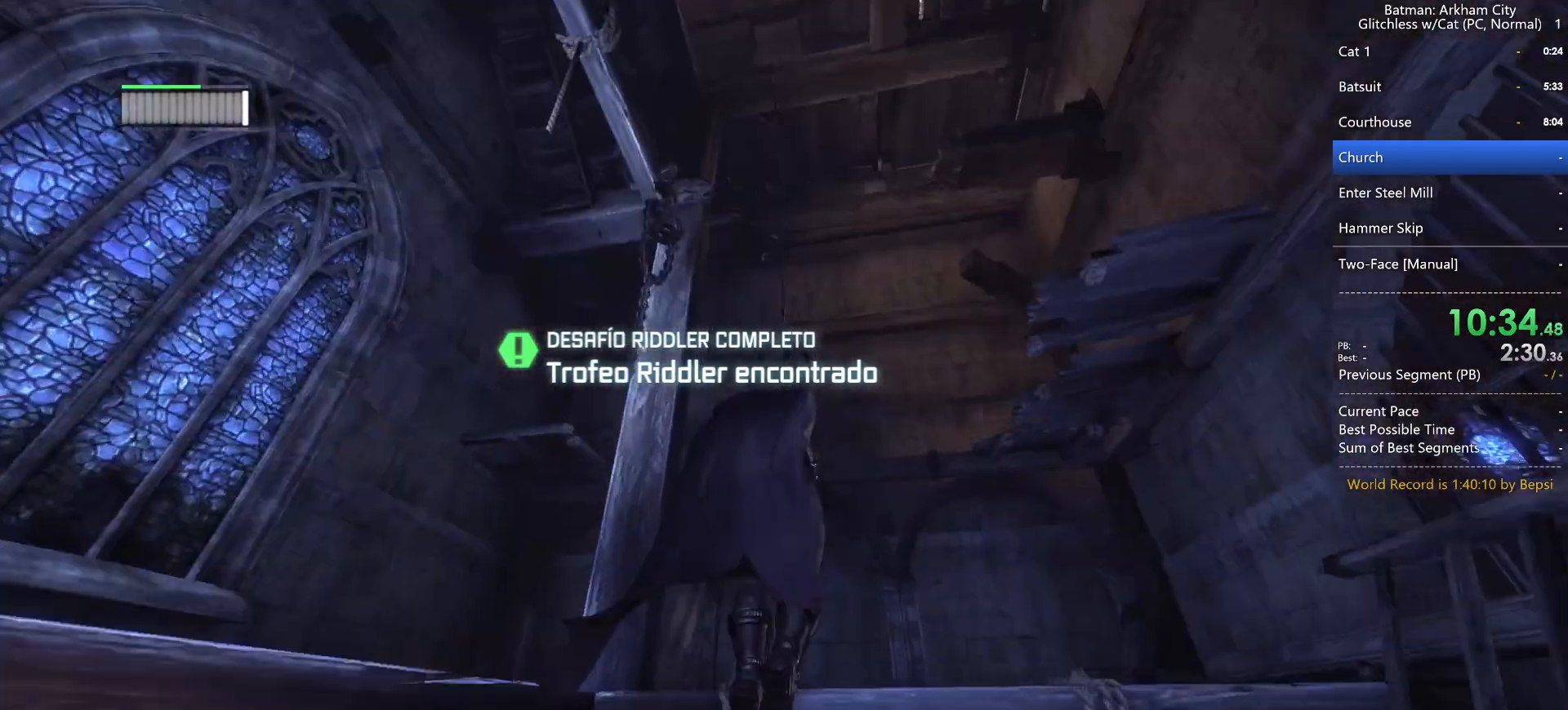
{"keys": ["space", "w"], "mouse": [], "mouse_move": "left", "events": []}
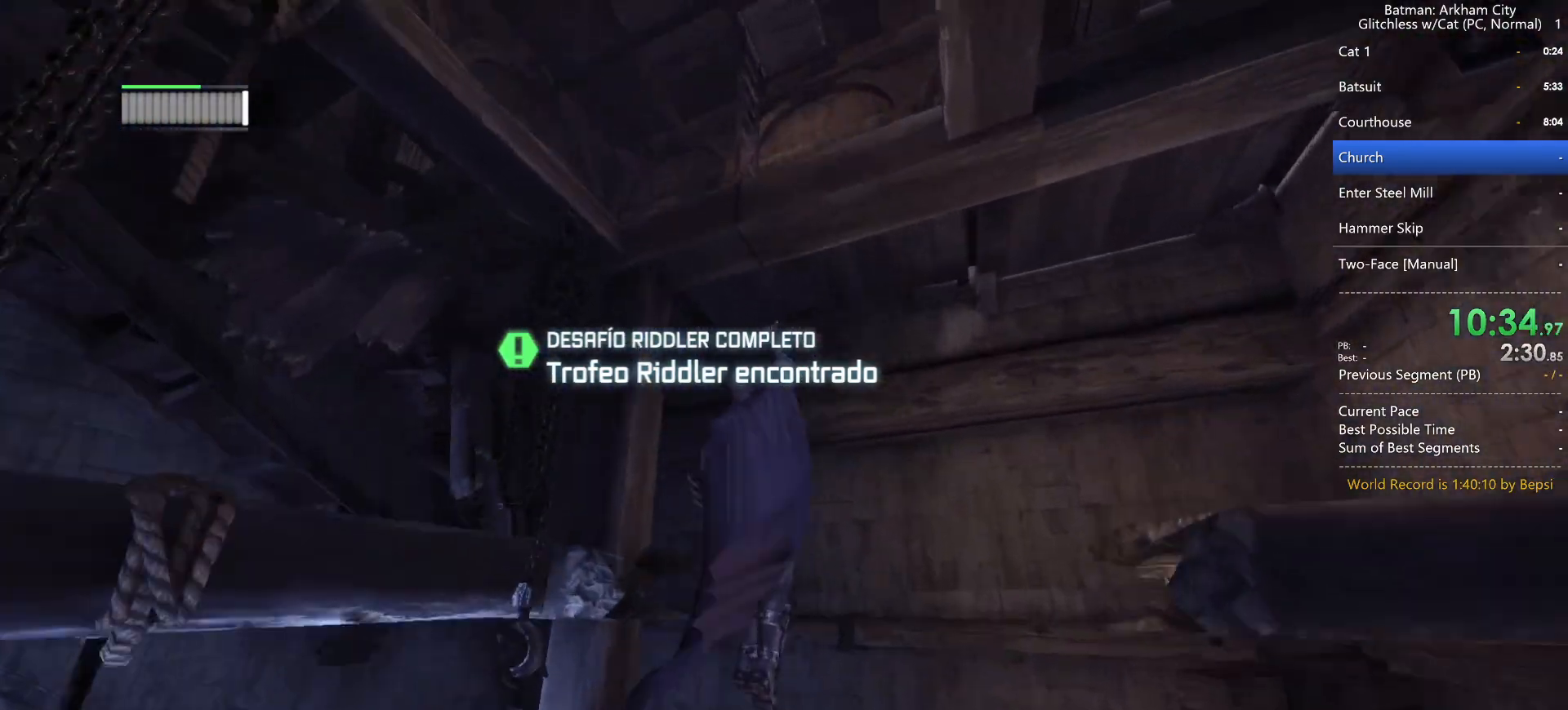
{"keys": ["space"], "mouse": [], "mouse_move": "left", "events": [[350, "space", "up"], [350, "w", "up"], [450, "space", "down"]]}
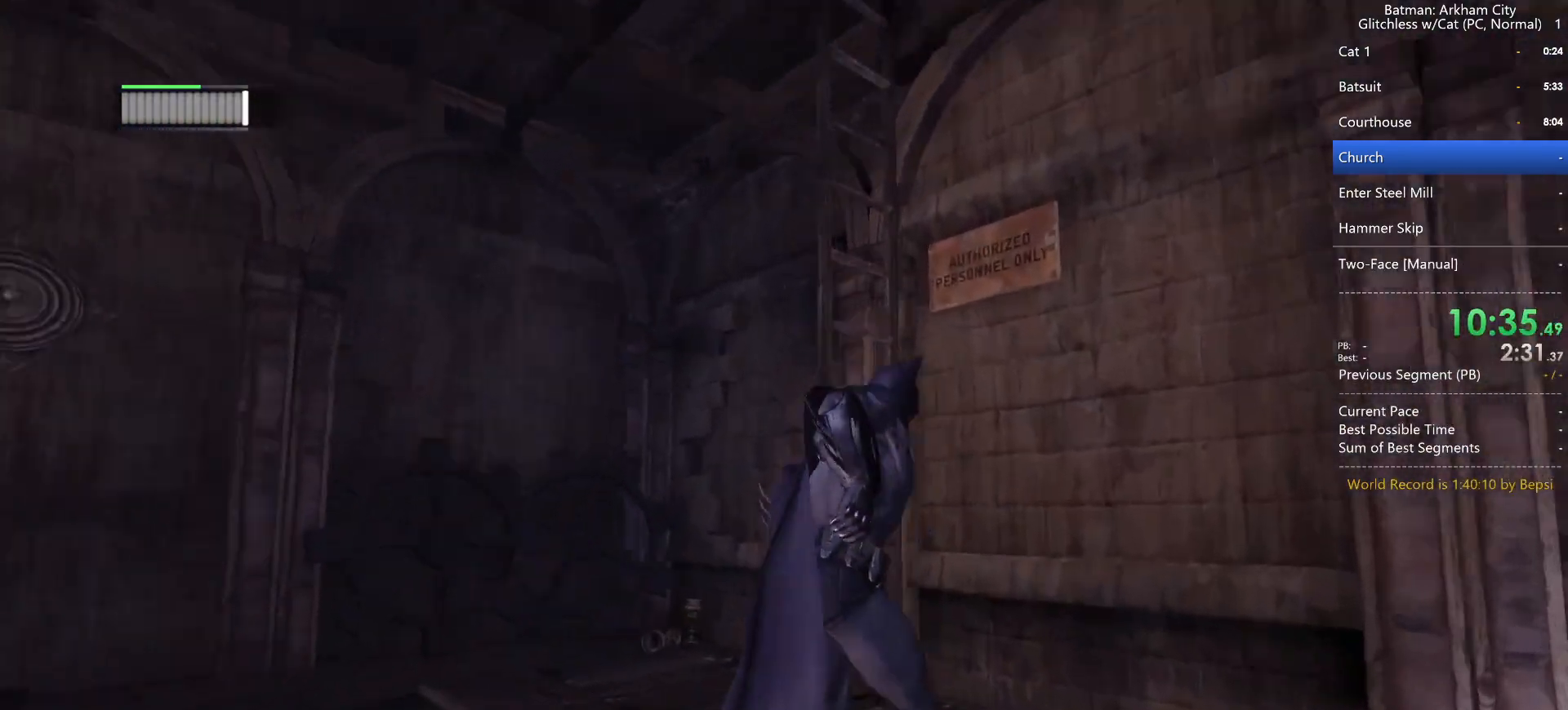
{"keys": [], "mouse": [], "mouse_move": "still", "events": [[50, "space", "up"], [83, "space", "down"], [183, "space", "up"], [283, "space", "down"], [317, "space", "up"]]}
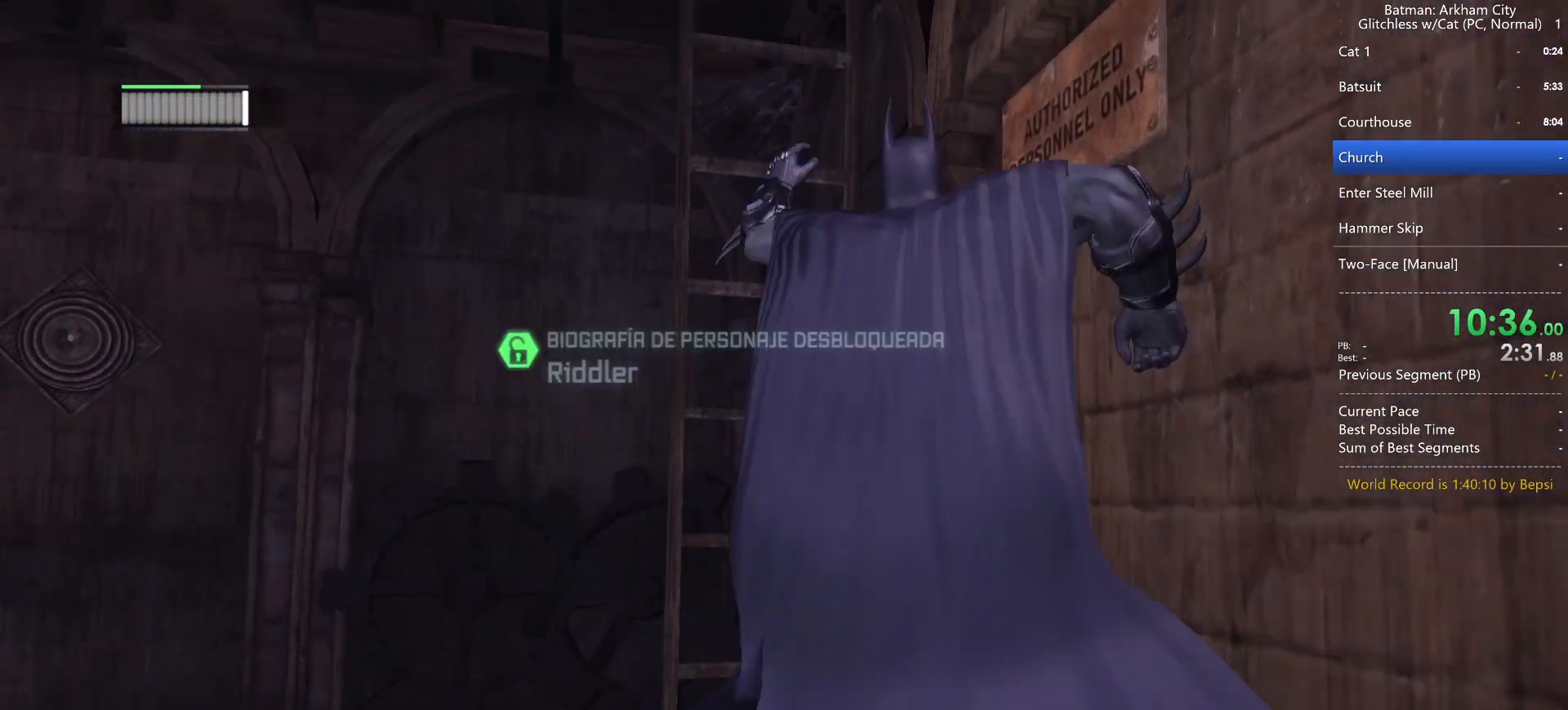
{"keys": [], "mouse": [], "mouse_move": "still", "events": []}
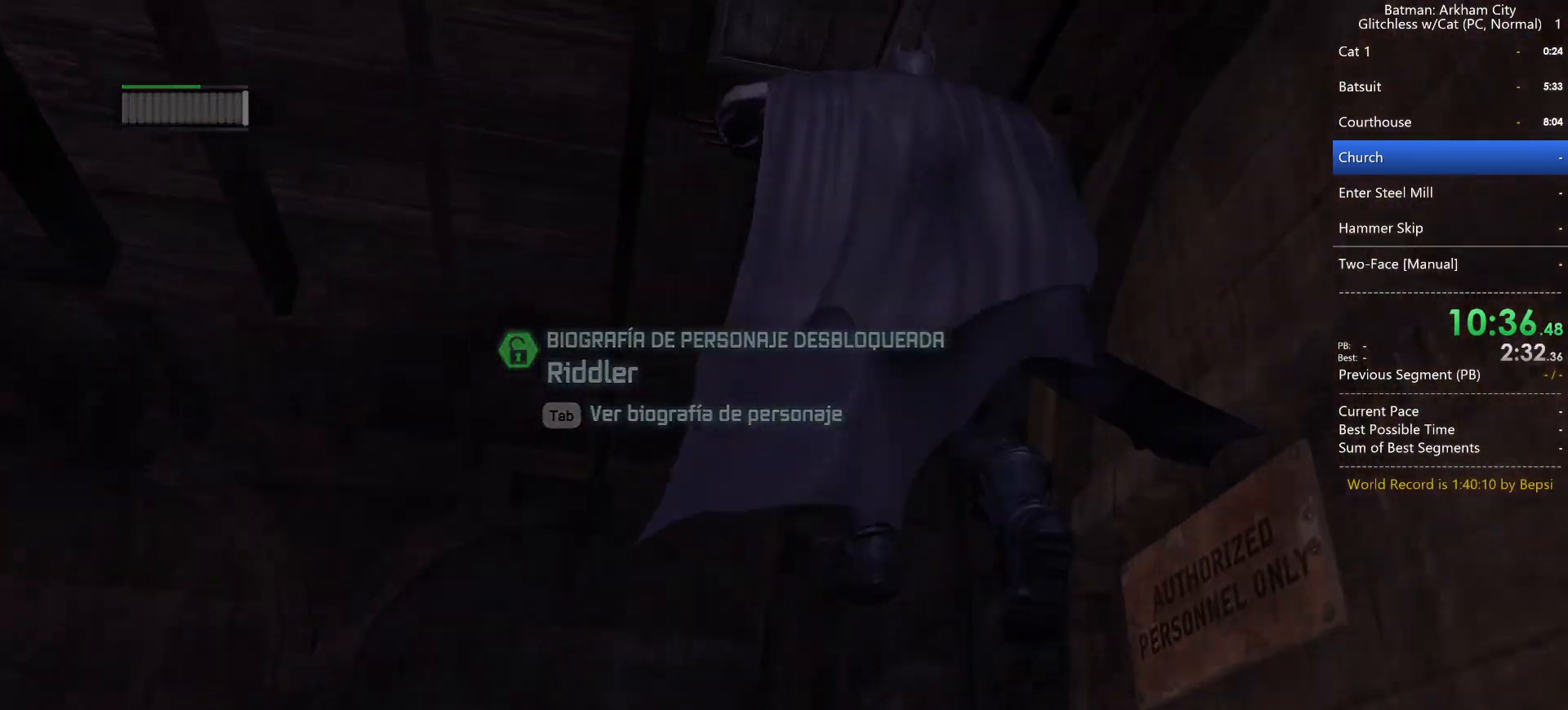
{"keys": [], "mouse": [], "mouse_move": "still", "events": []}
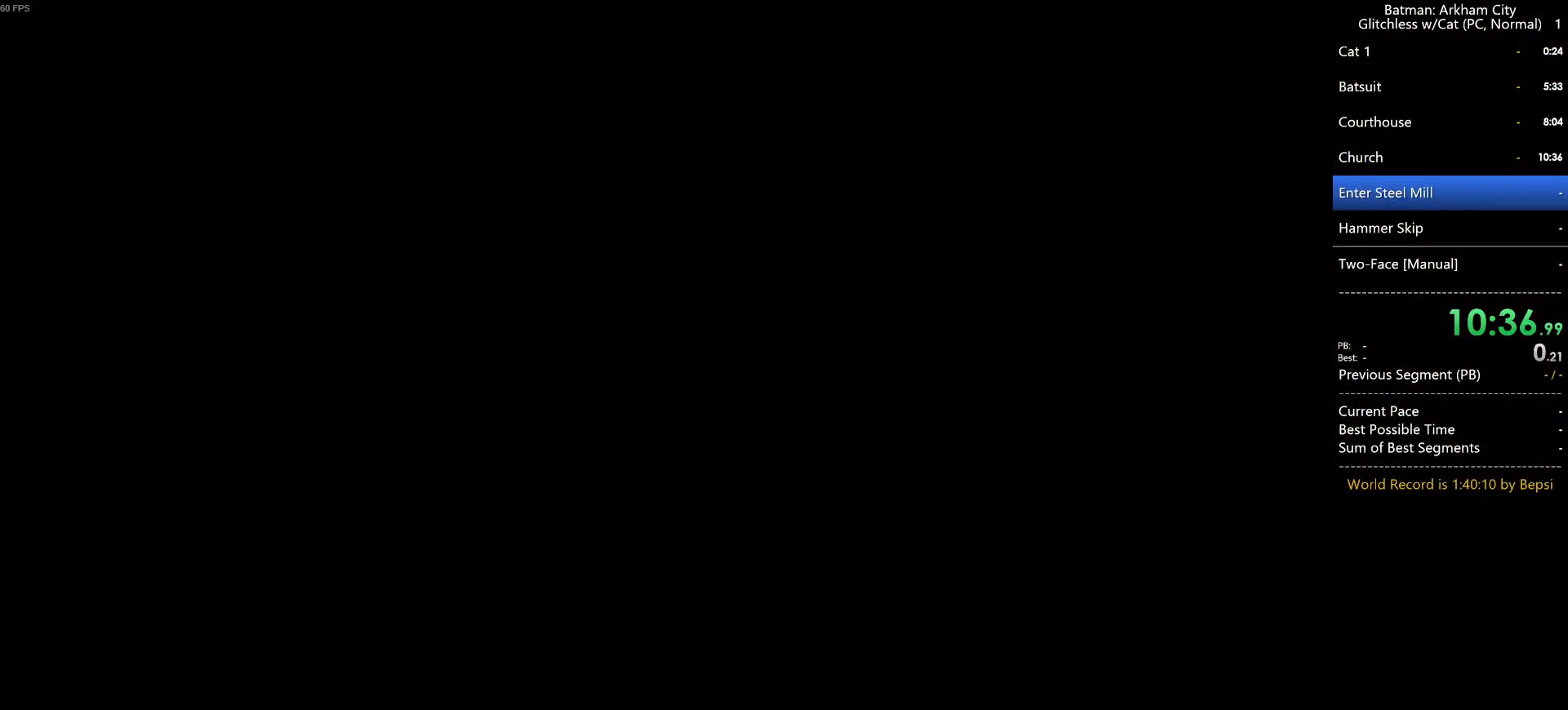
{"keys": [], "mouse": [], "mouse_move": "still", "events": []}
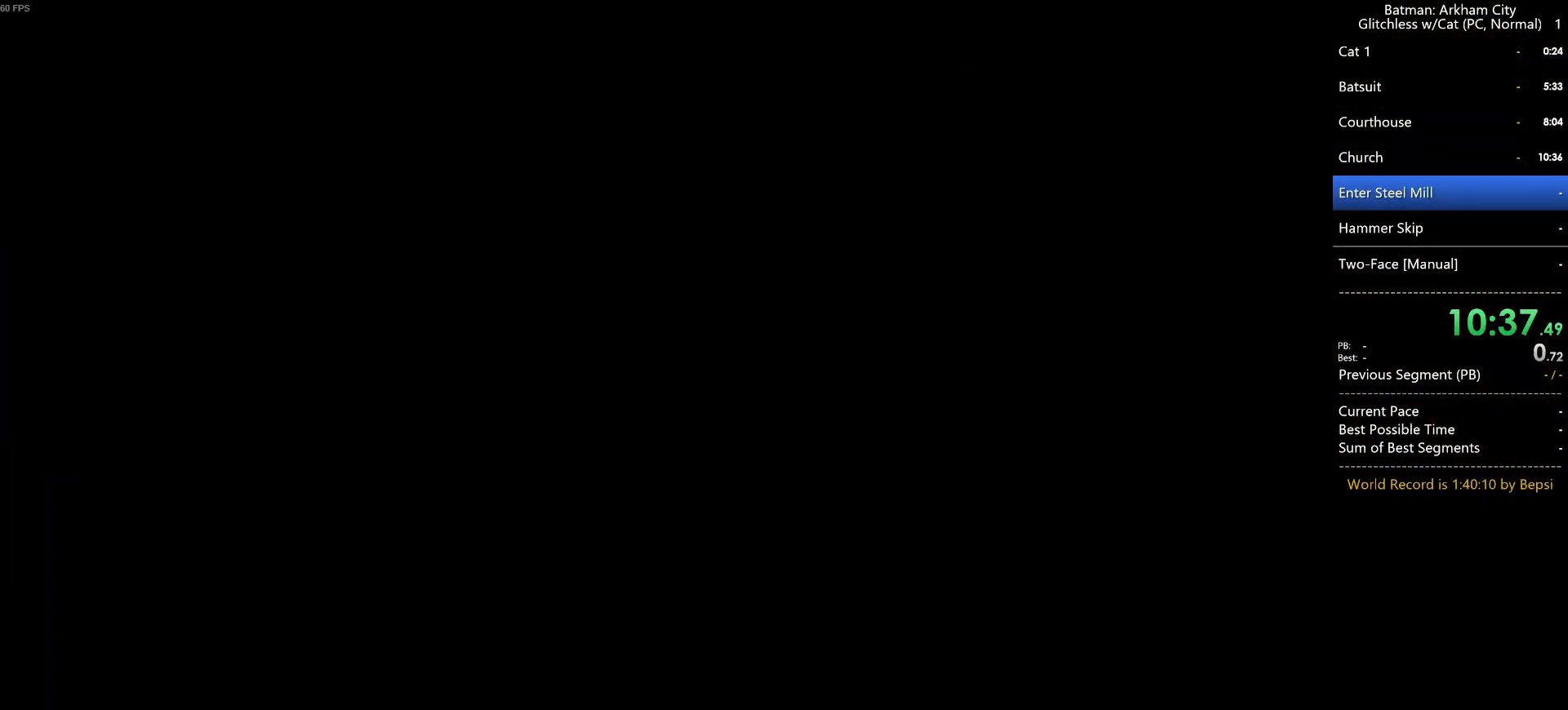
{"keys": [], "mouse": [], "mouse_move": "still", "events": []}
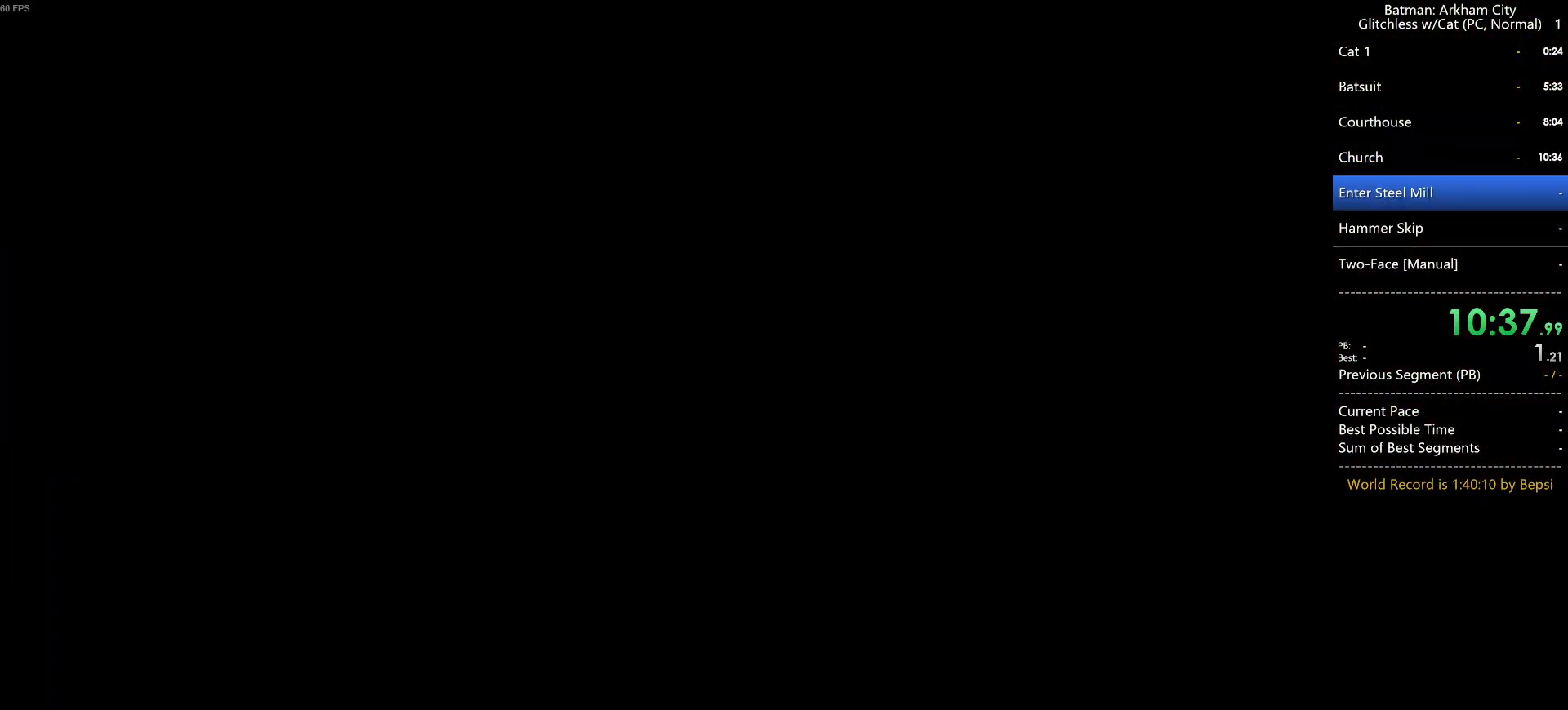
{"keys": [], "mouse": [], "mouse_move": "still", "events": []}
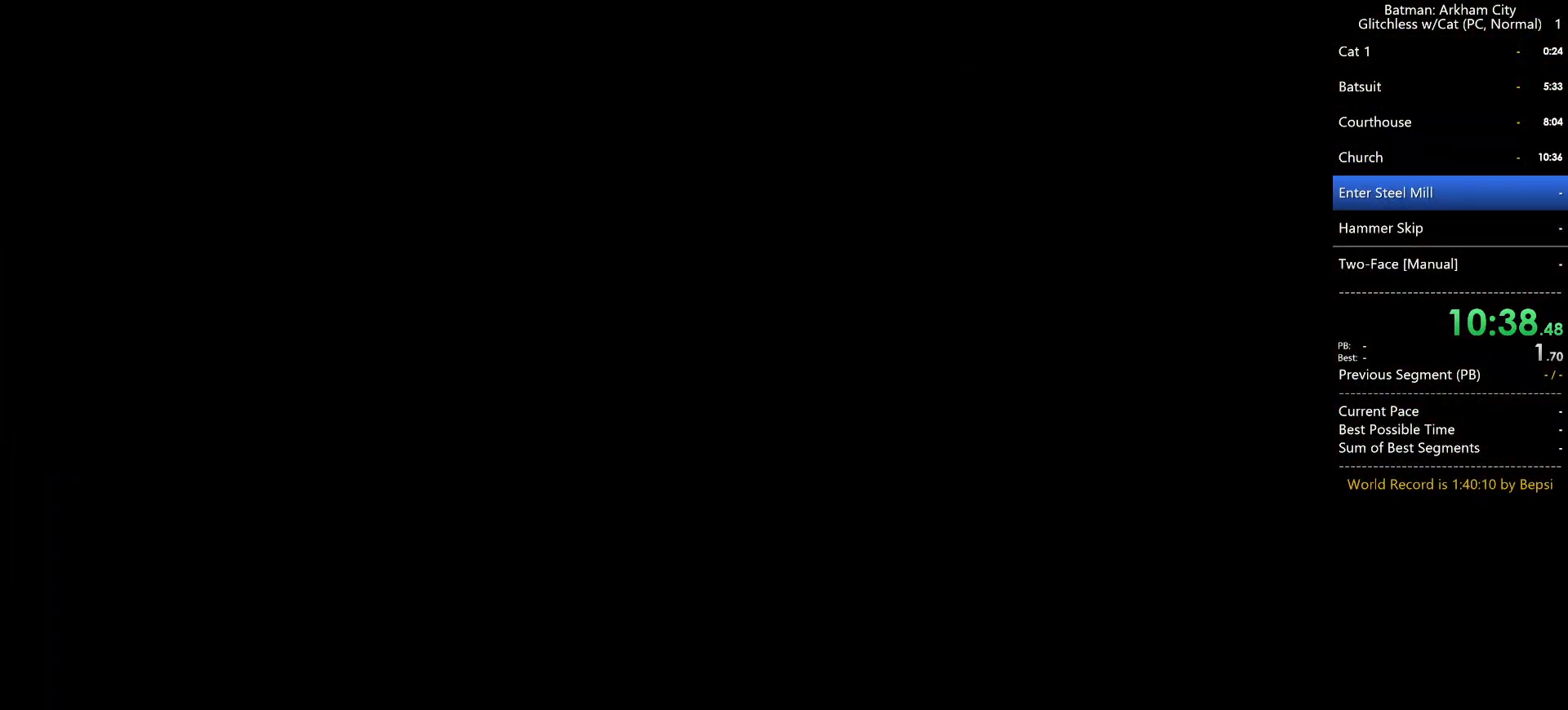
{"keys": [], "mouse": [], "mouse_move": "still", "events": []}
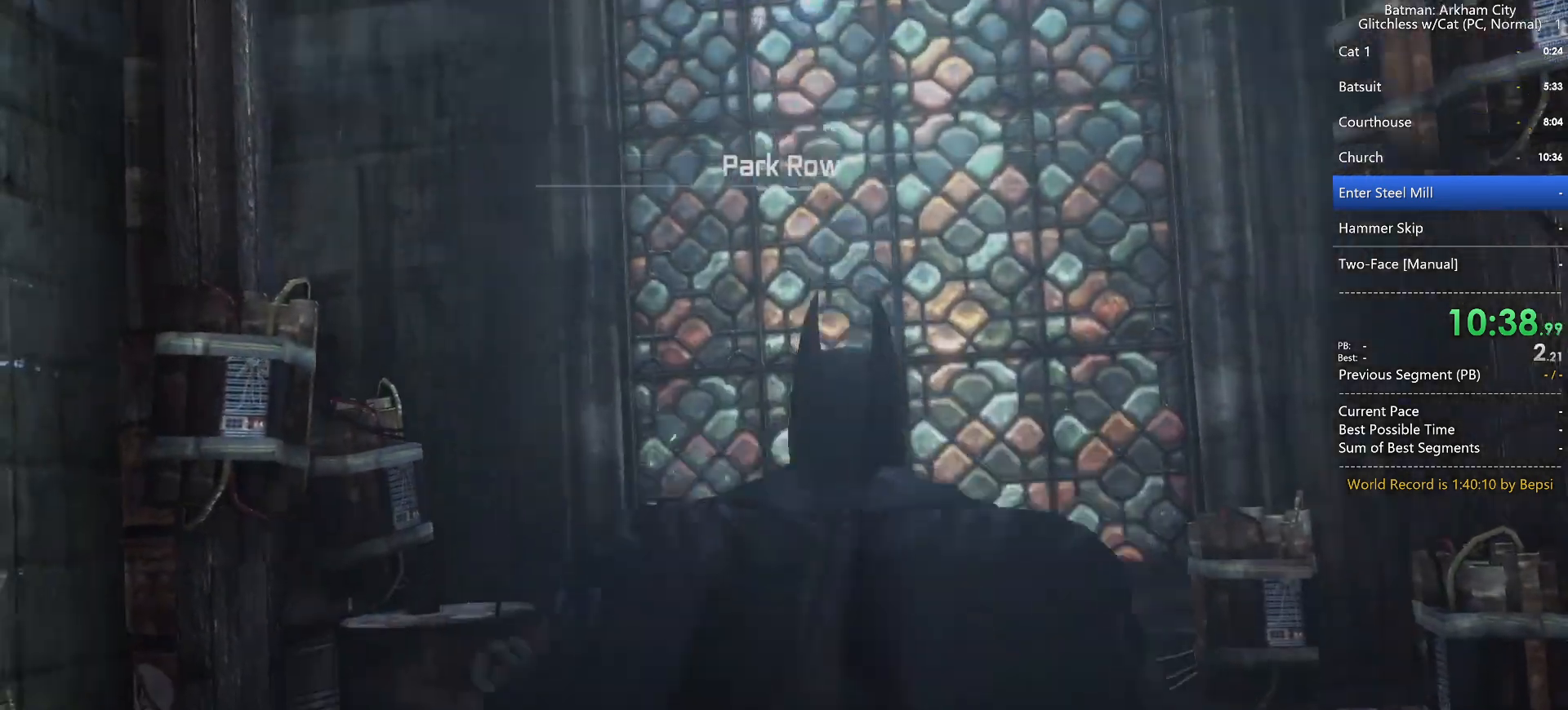
{"keys": [], "mouse": [], "mouse_move": "left", "events": []}
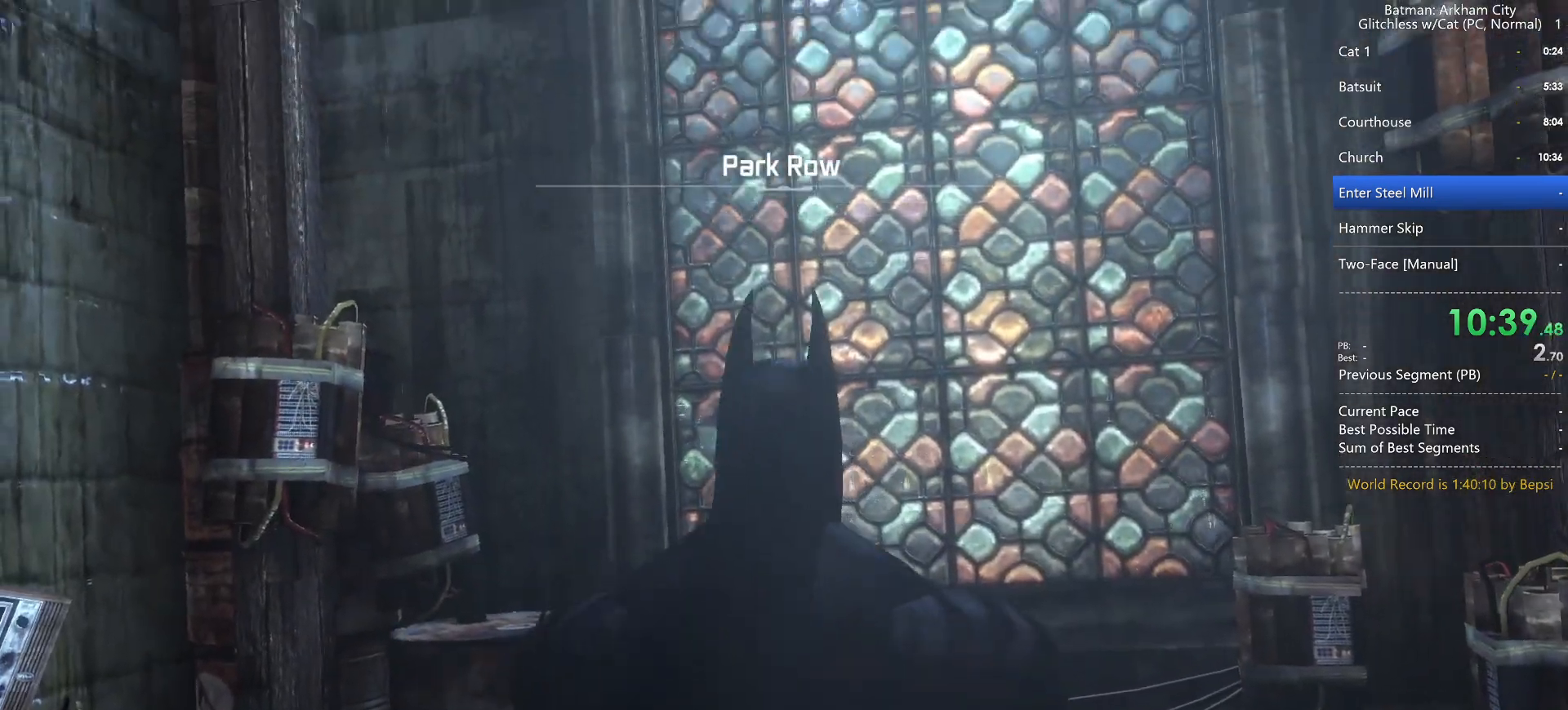
{"keys": ["ctrl"], "mouse": [], "mouse_move": "still", "events": [[300, "ctrl", "down"]]}
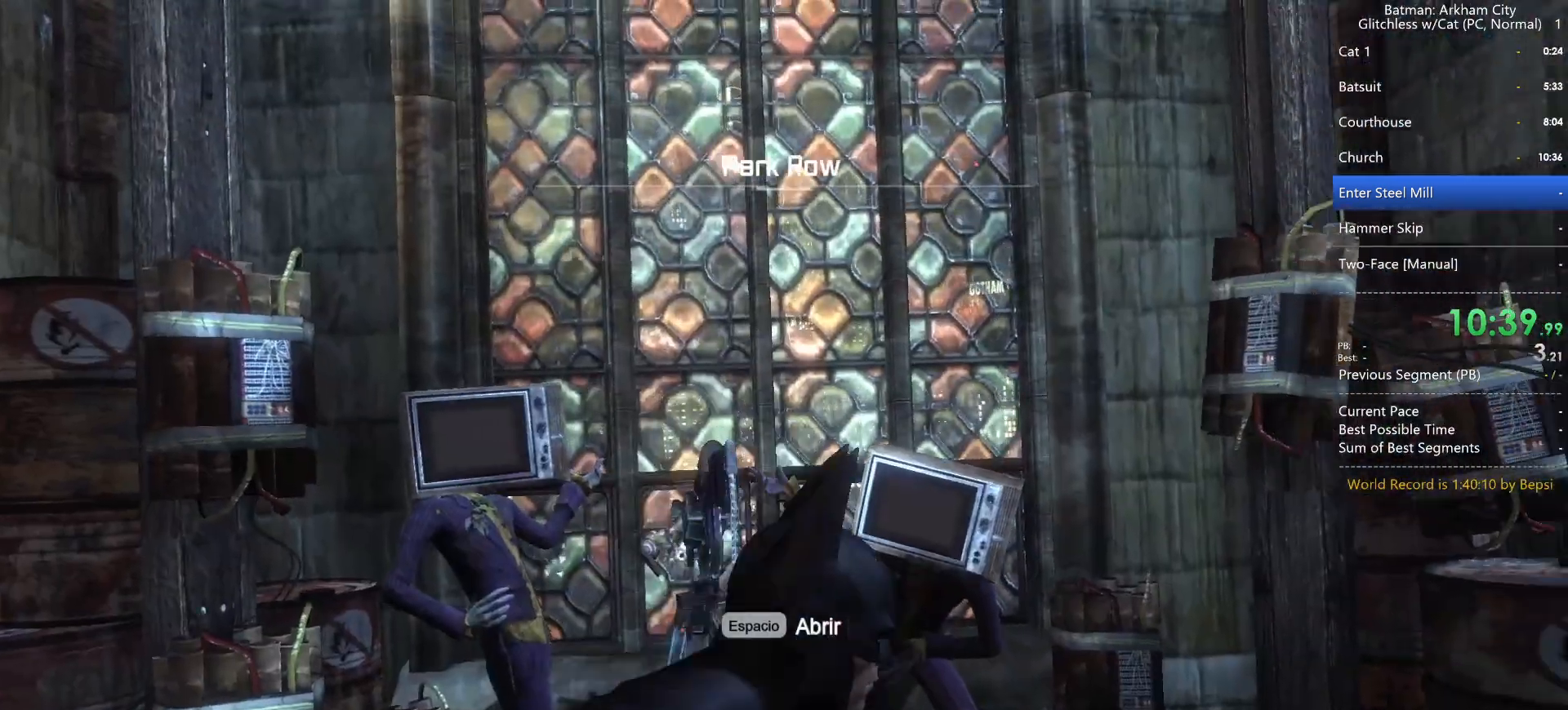
{"keys": [], "mouse": [], "mouse_move": "still", "events": [[367, "space", "down"], [417, "ctrl", "up"], [467, "space", "up"]]}
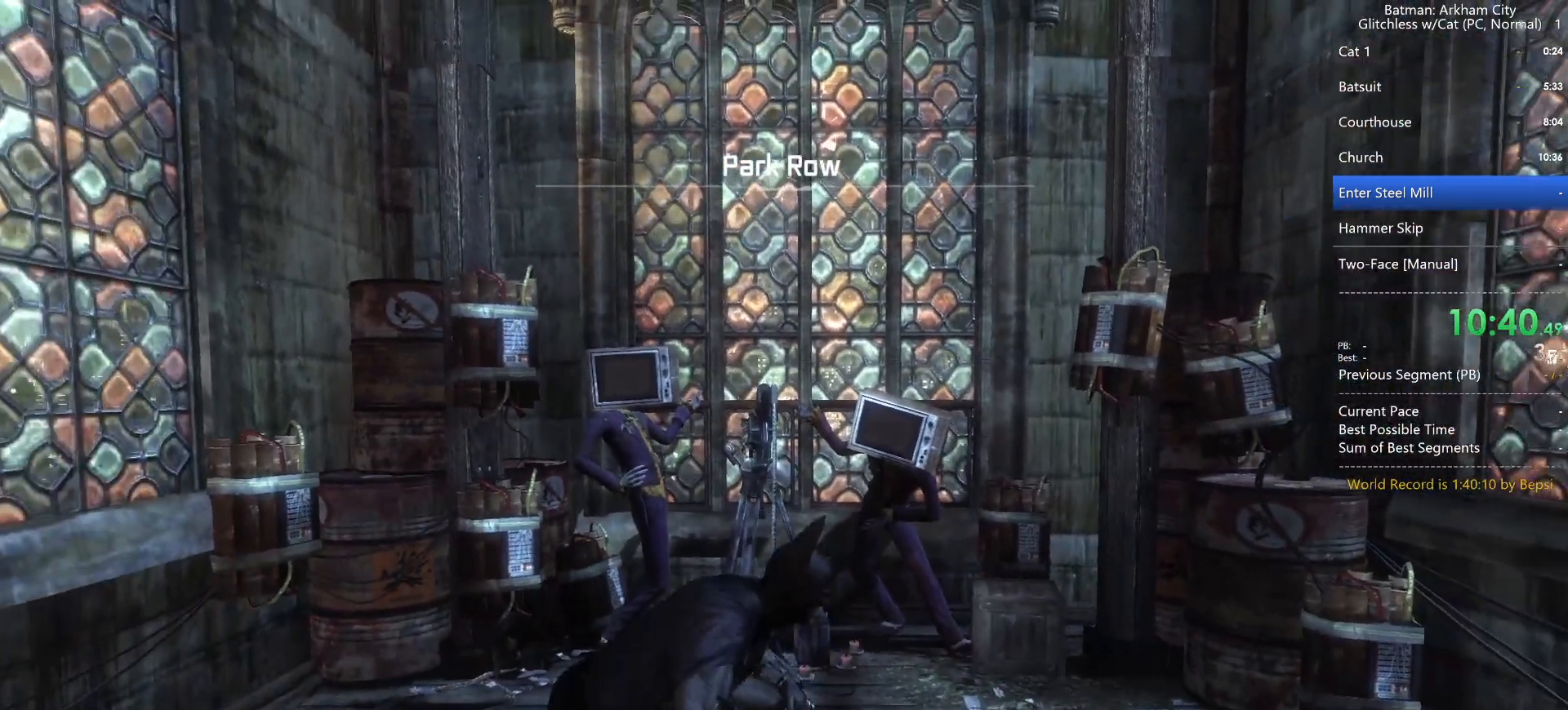
{"keys": [], "mouse": [], "mouse_move": "still", "events": [[17, "z", "down"], [150, "x", "down"], [200, "z", "up"], [250, "x", "up"]]}
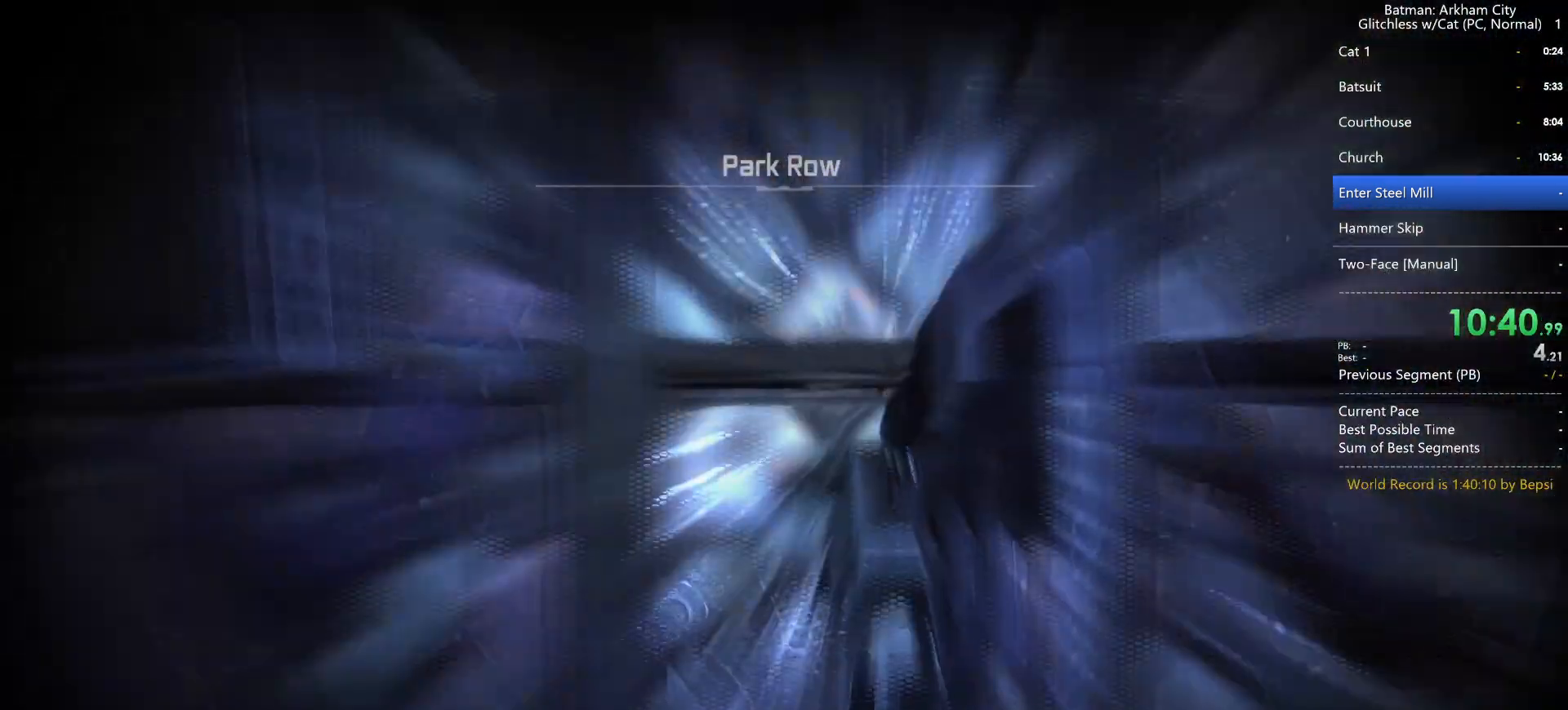
{"keys": [], "mouse": [], "mouse_move": "still", "events": []}
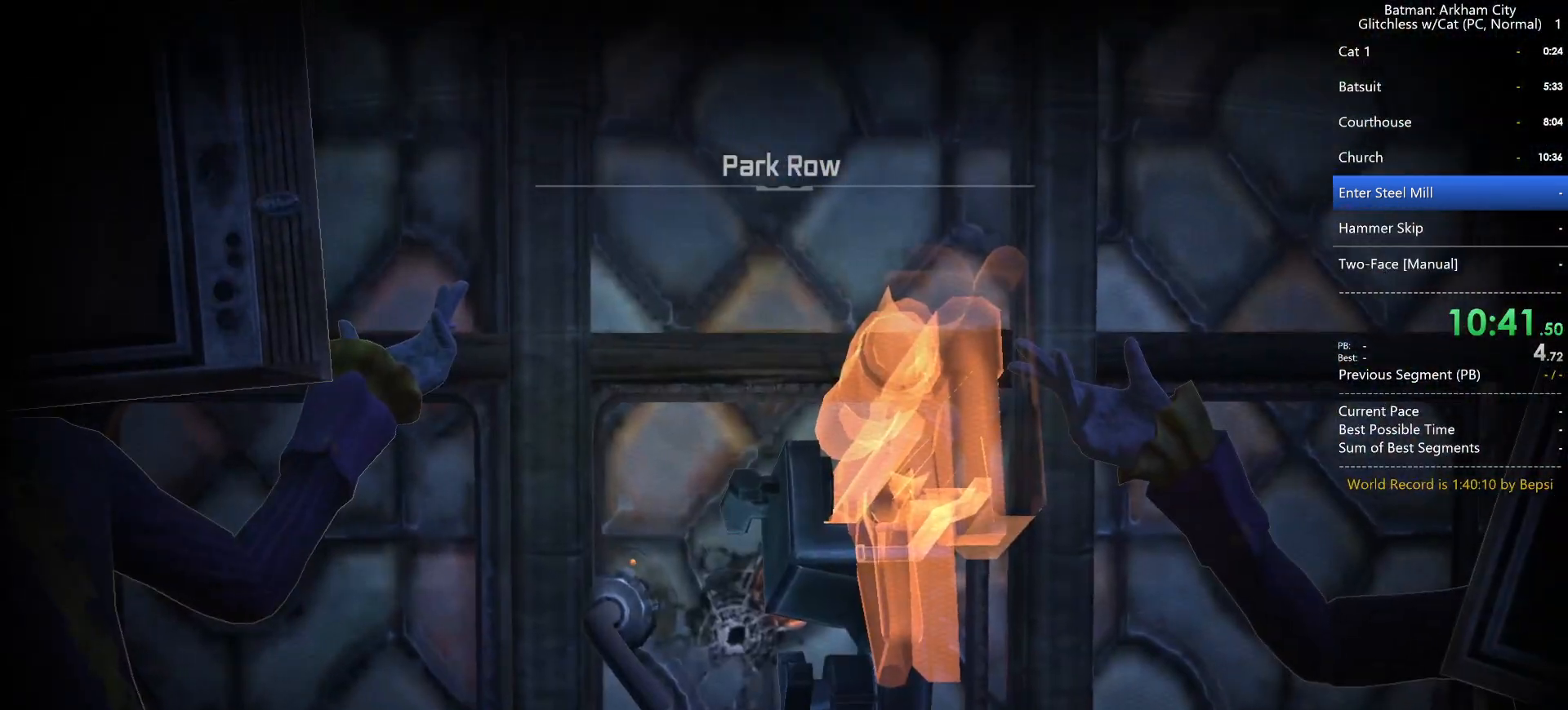
{"keys": [], "mouse": [], "mouse_move": "still", "events": []}
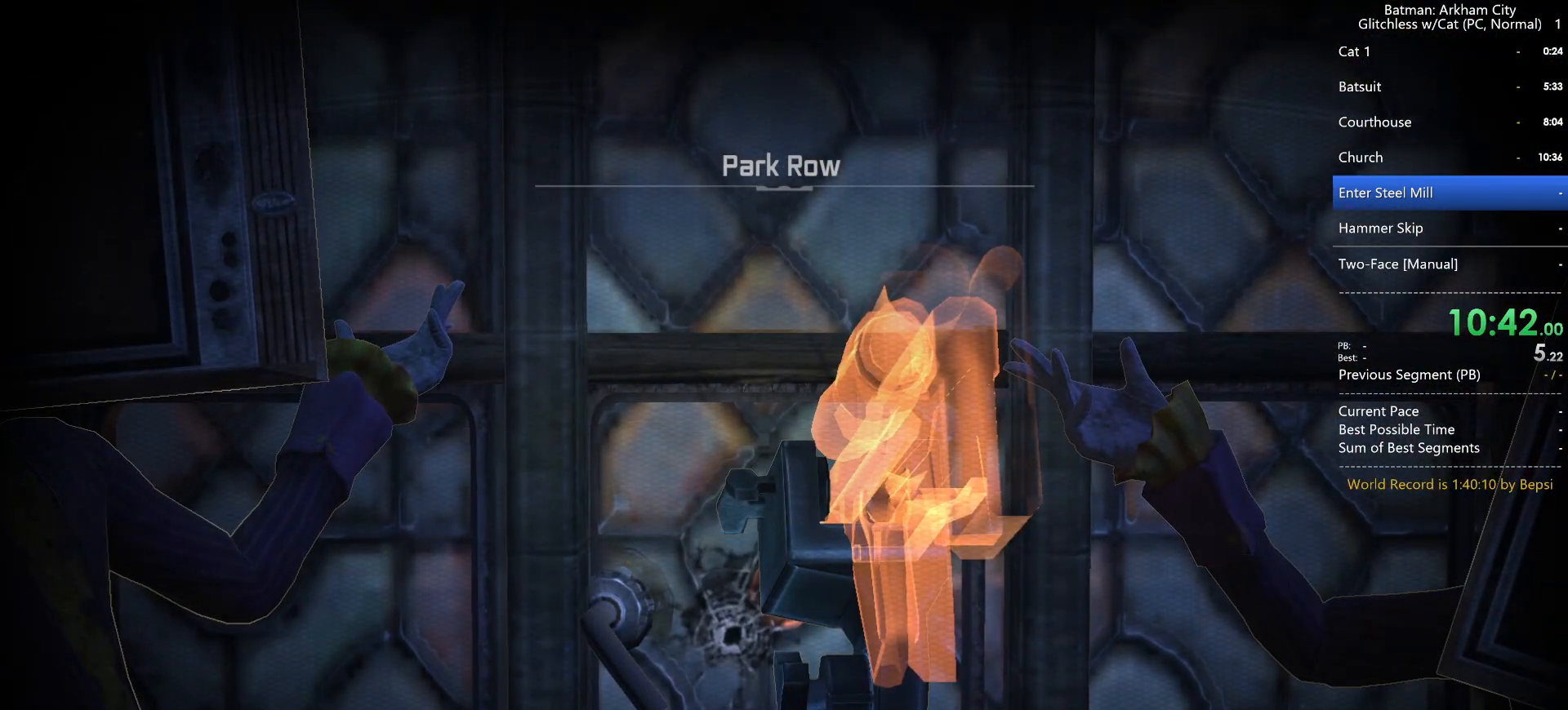
{"keys": ["space"], "mouse": [], "mouse_move": "still", "events": [[483, "space", "down"]]}
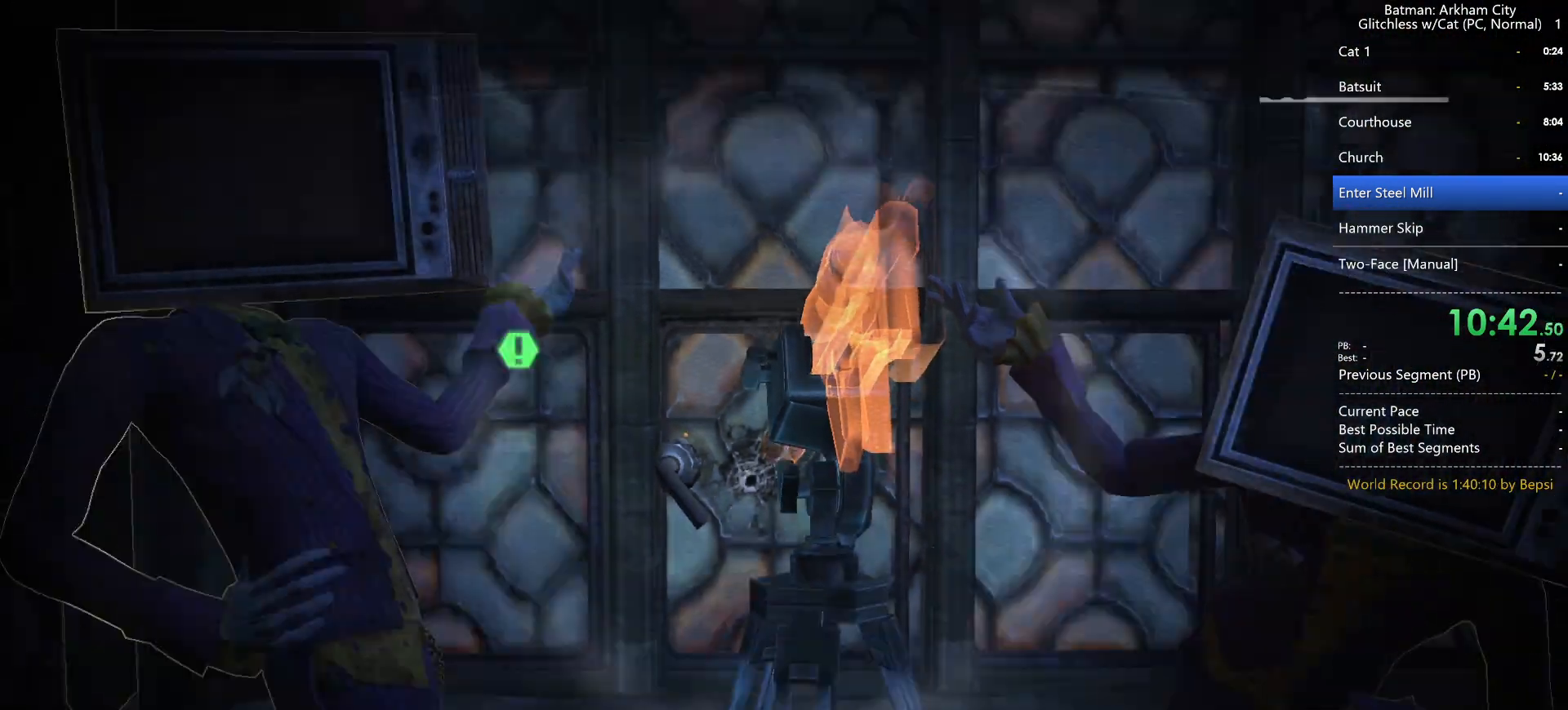
{"keys": ["1", "space"], "mouse": [], "mouse_move": "still", "events": [[450, "1", "down"]]}